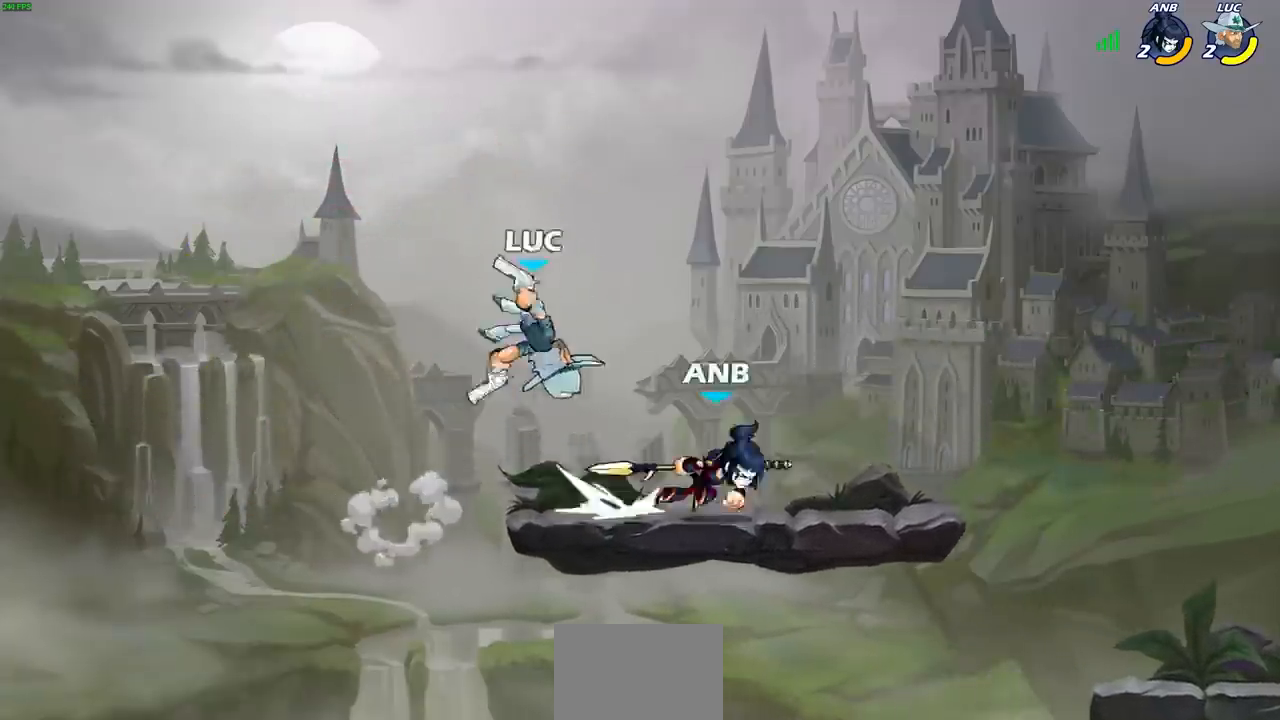
Gameplay with a controller (PlayStation layout); each line is a JSON object with the inputs held at the frame after it. "events" lists button and stick changes between this image and that frame as [ms after this image, input, new state], when the widget could be followed in between.
{"buttons": [], "left_stick": "down-left", "right_stick": "center", "events": [[217, "left_stick", "up-left"], [317, "left_stick", "down-left"]]}
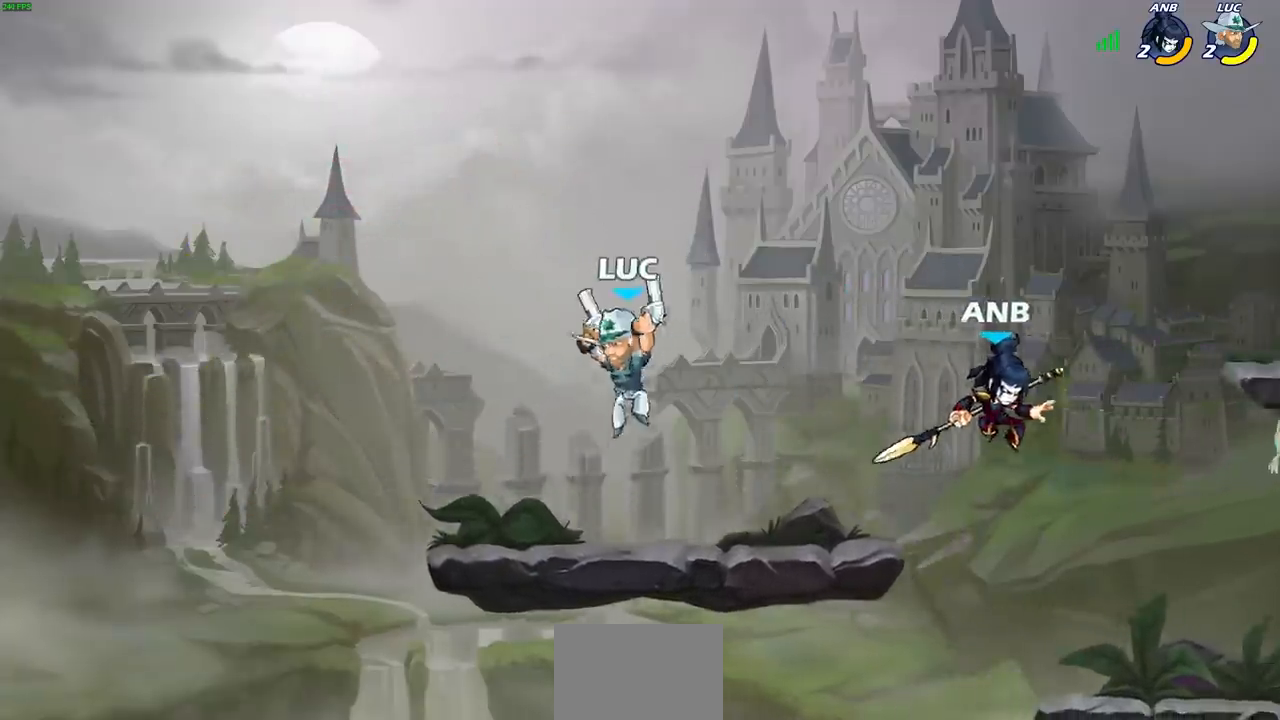
{"buttons": [], "left_stick": "down", "right_stick": "center"}
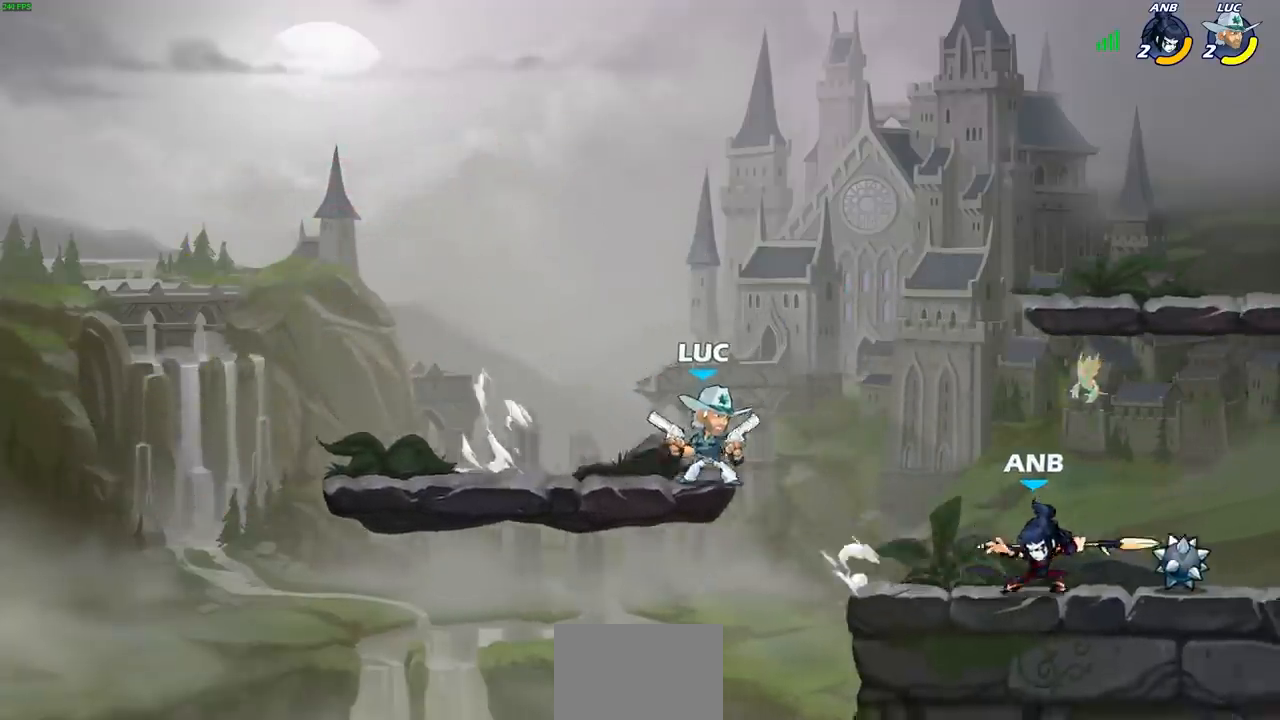
{"buttons": [], "left_stick": "center", "right_stick": "center", "events": [[17, "left_stick", "center"]]}
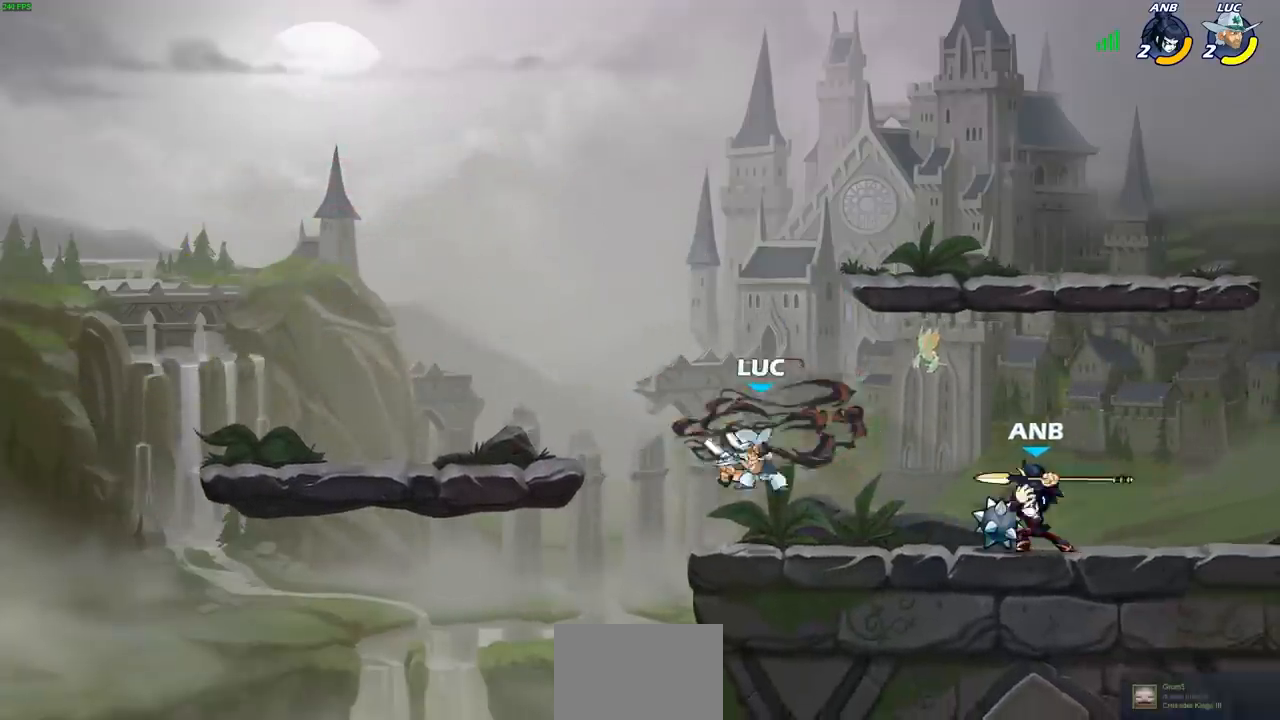
{"buttons": ["R2"], "left_stick": "up-right", "right_stick": "center", "events": [[17, "left_stick", "left"], [233, "CROSS", "down"], [317, "R2", "down"], [317, "left_stick", "up"], [383, "CROSS", "up"], [400, "left_stick", "up-right"]]}
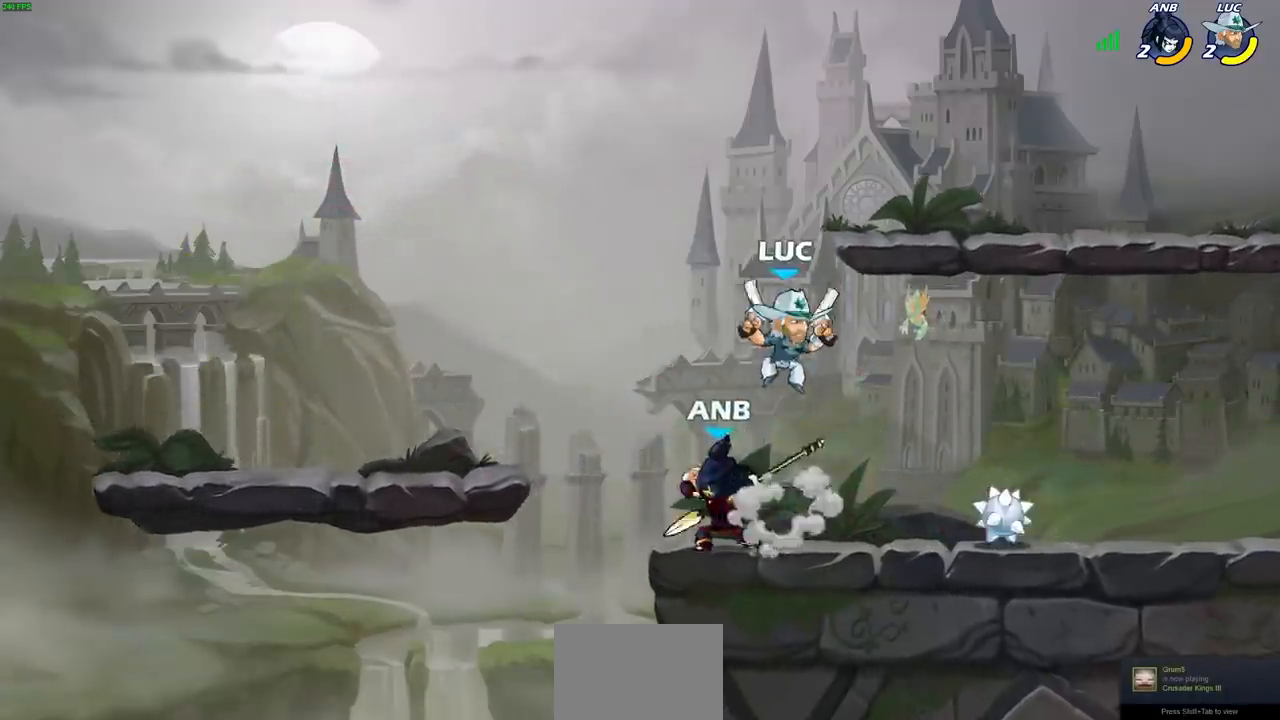
{"buttons": [], "left_stick": "left", "right_stick": "center", "events": [[67, "R2", "up"], [117, "left_stick", "down-right"], [183, "left_stick", "down-left"], [267, "left_stick", "left"], [300, "SQUARE", "down"], [300, "right_stick", "up"], [367, "SQUARE", "up"], [383, "right_stick", "center"]]}
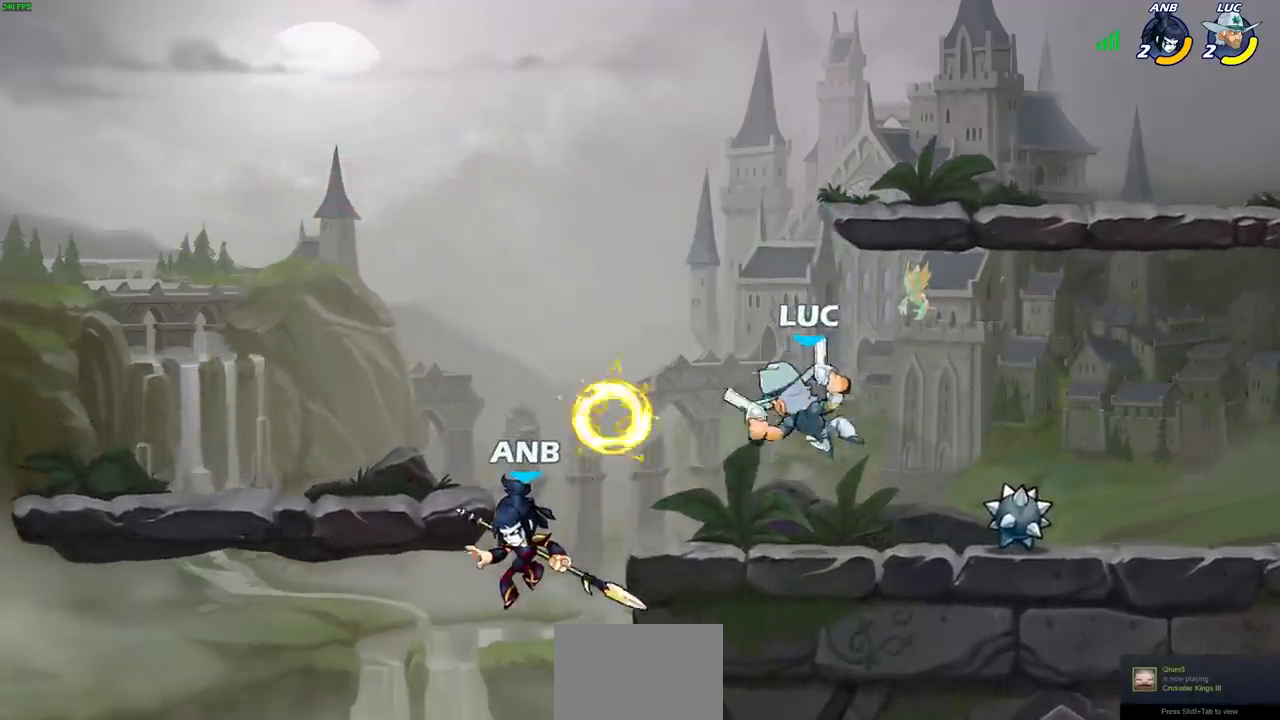
{"buttons": [], "left_stick": "center", "right_stick": "center", "events": [[67, "left_stick", "right"], [400, "left_stick", "left"], [500, "left_stick", "center"]]}
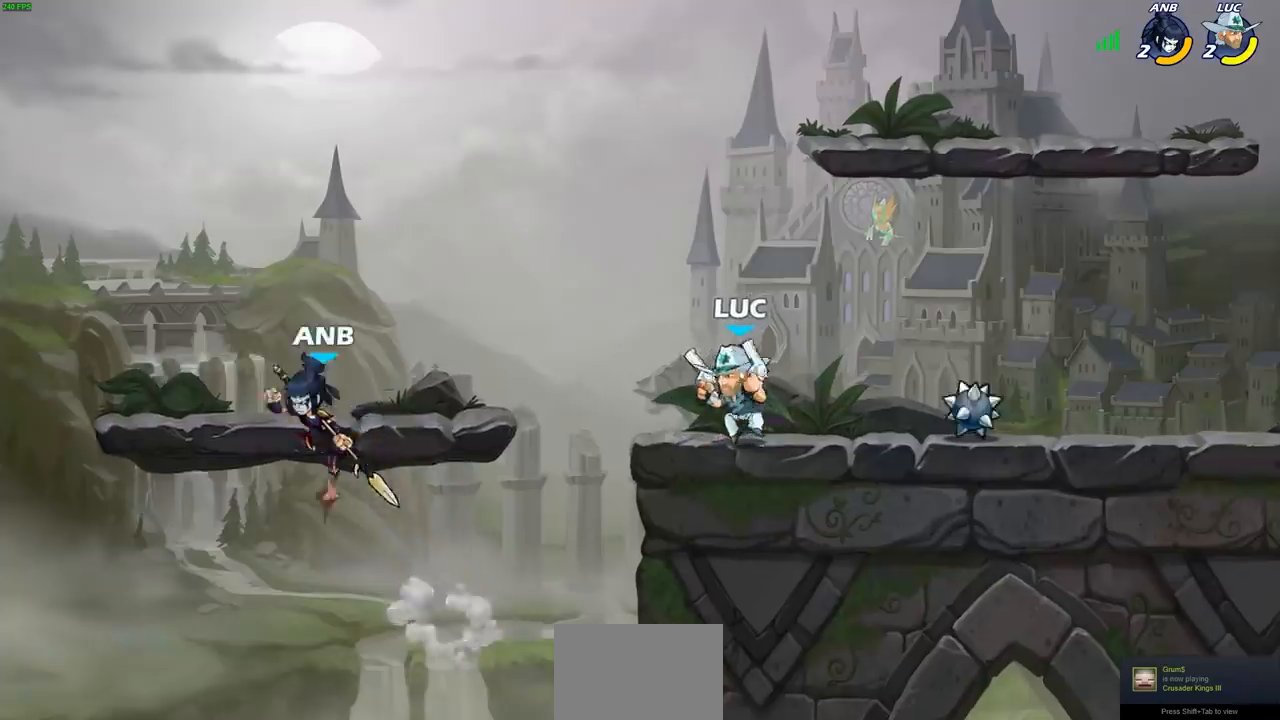
{"buttons": [], "left_stick": "center", "right_stick": "center", "events": [[300, "left_stick", "left"], [367, "R2", "down"], [400, "CIRCLE", "down"], [483, "CIRCLE", "up"], [500, "R2", "up"], [500, "left_stick", "center"]]}
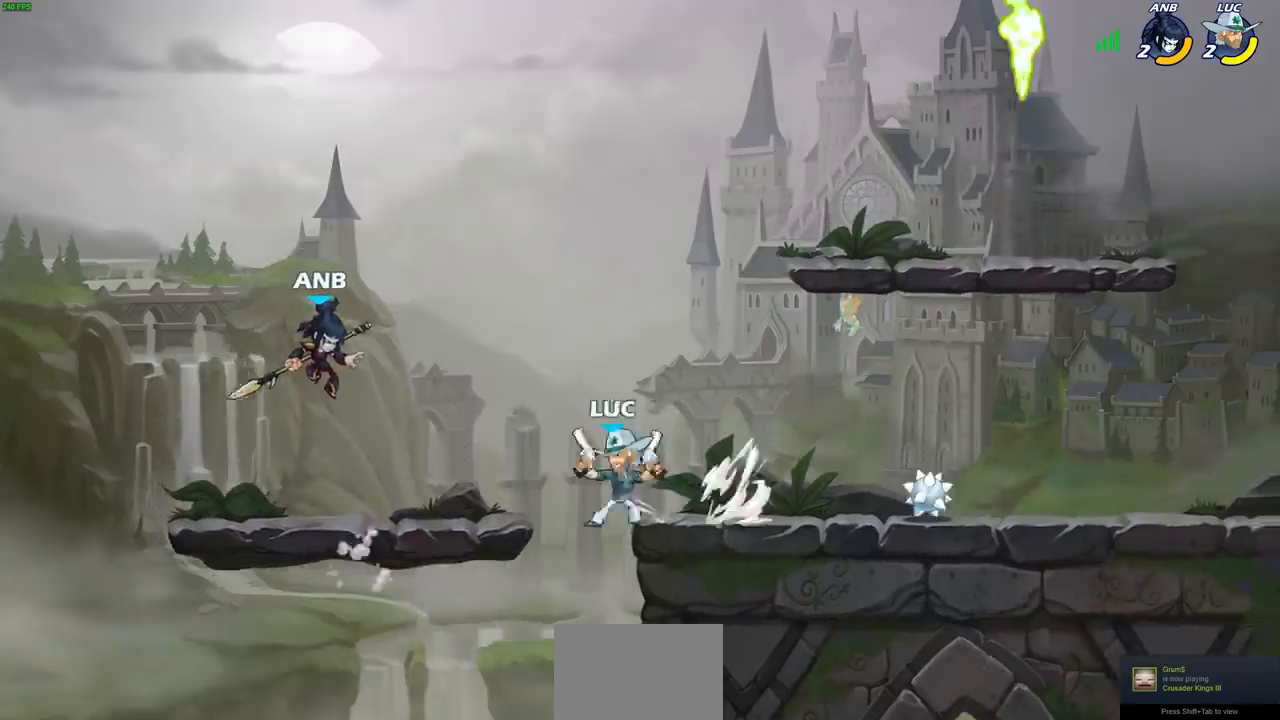
{"buttons": [], "left_stick": "center", "right_stick": "center", "events": [[133, "left_stick", "left"], [333, "left_stick", "center"]]}
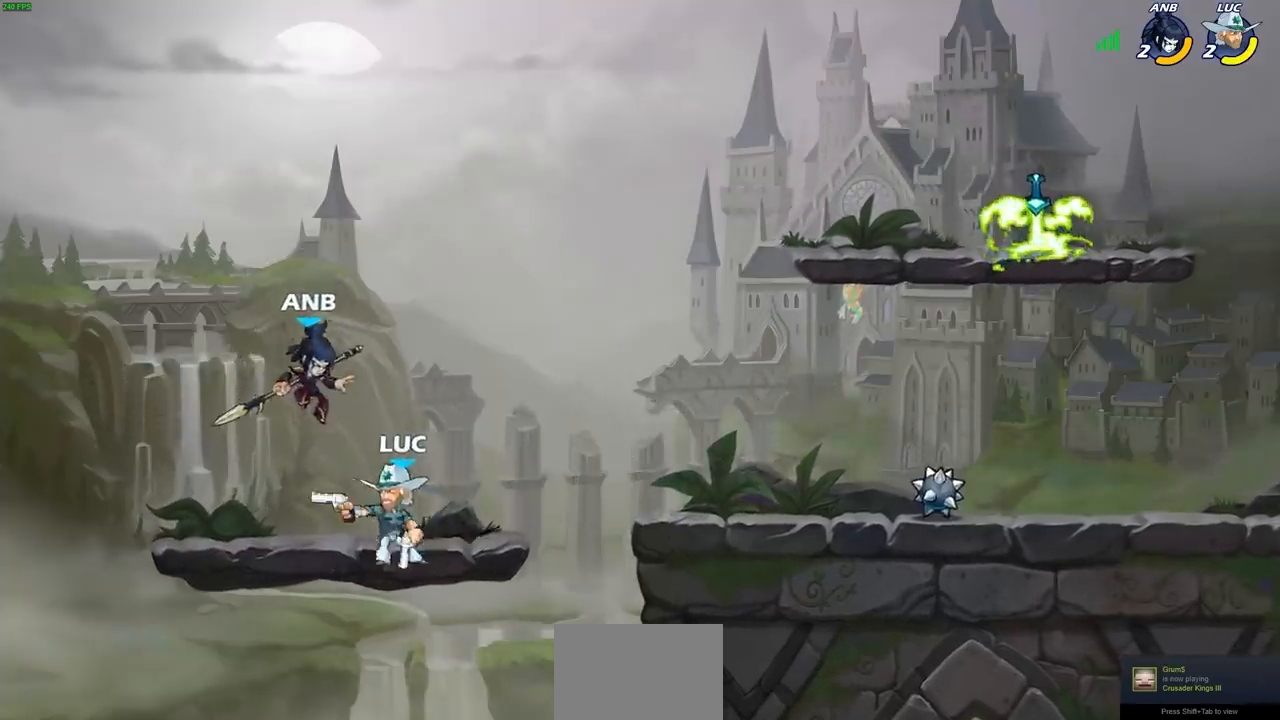
{"buttons": [], "left_stick": "center", "right_stick": "center", "events": []}
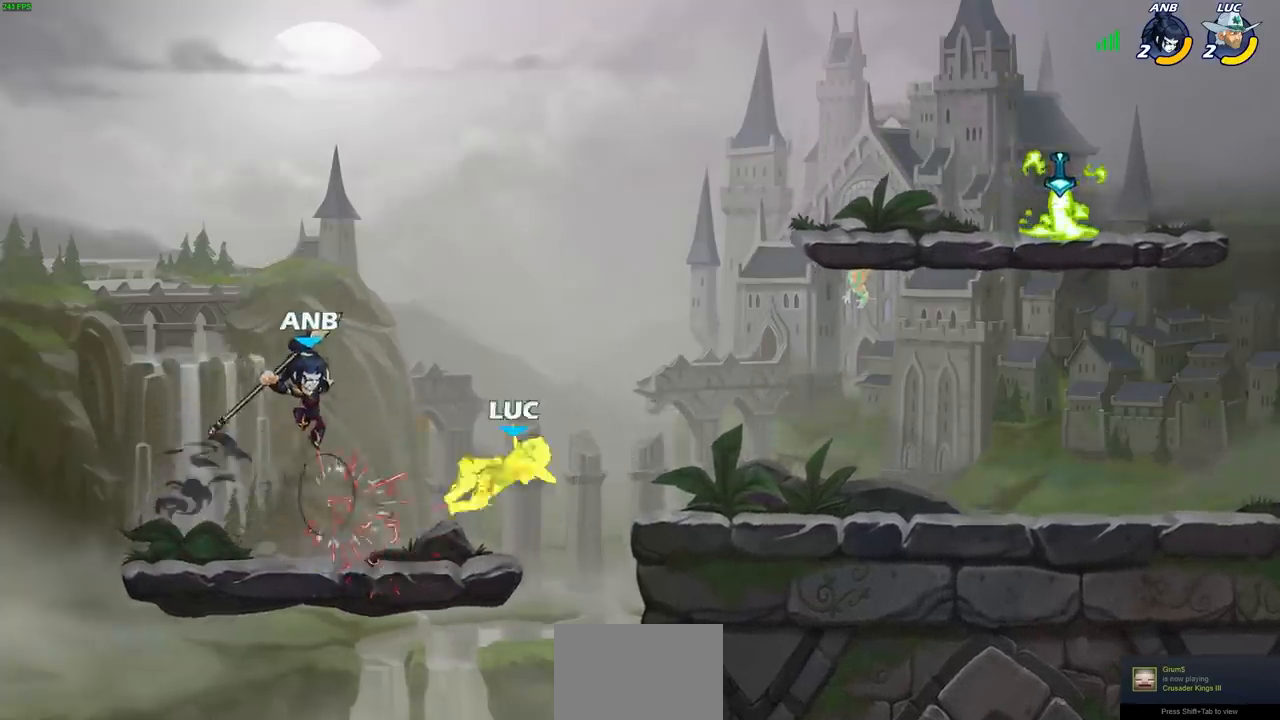
{"buttons": [], "left_stick": "up-right", "right_stick": "center", "events": [[67, "left_stick", "right"], [217, "CROSS", "down"], [217, "left_stick", "up-right"], [367, "CROSS", "up"]]}
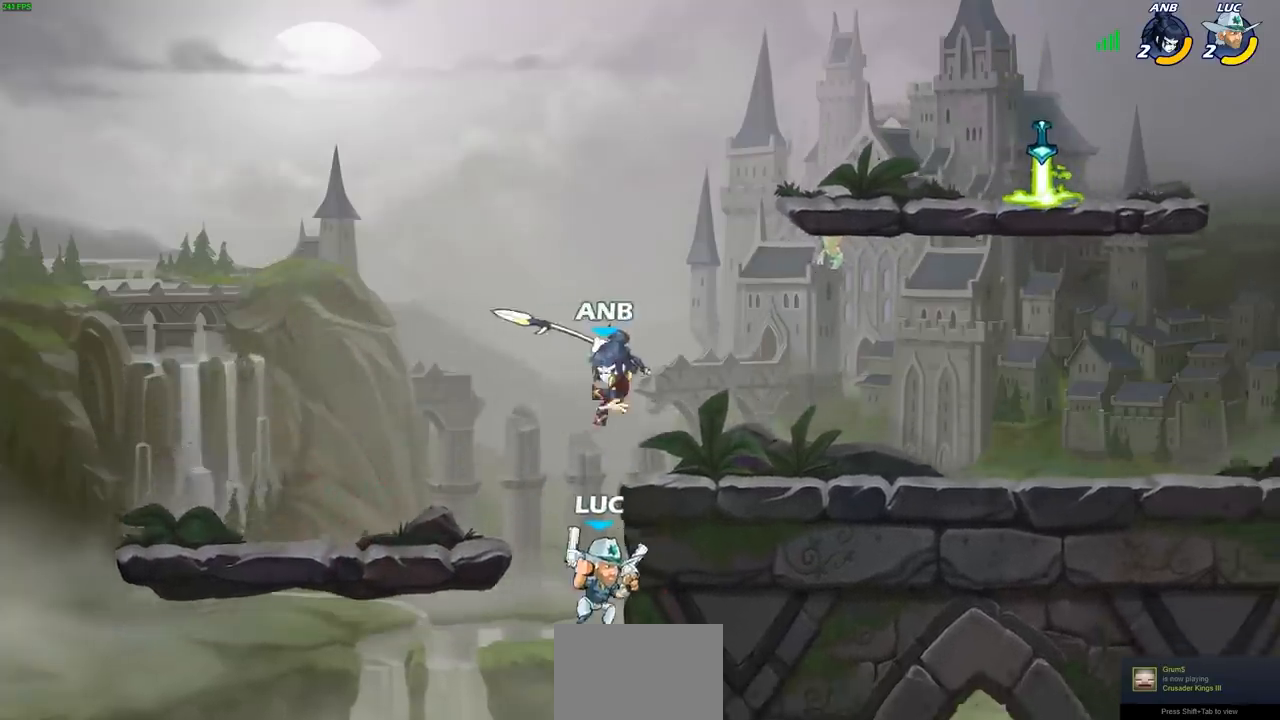
{"buttons": ["CROSS", "SQUARE"], "left_stick": "right", "right_stick": "center", "events": [[67, "left_stick", "down-right"], [133, "CROSS", "down"], [183, "left_stick", "up-right"], [267, "CROSS", "up"], [300, "left_stick", "right"], [350, "CROSS", "down"], [483, "SQUARE", "down"]]}
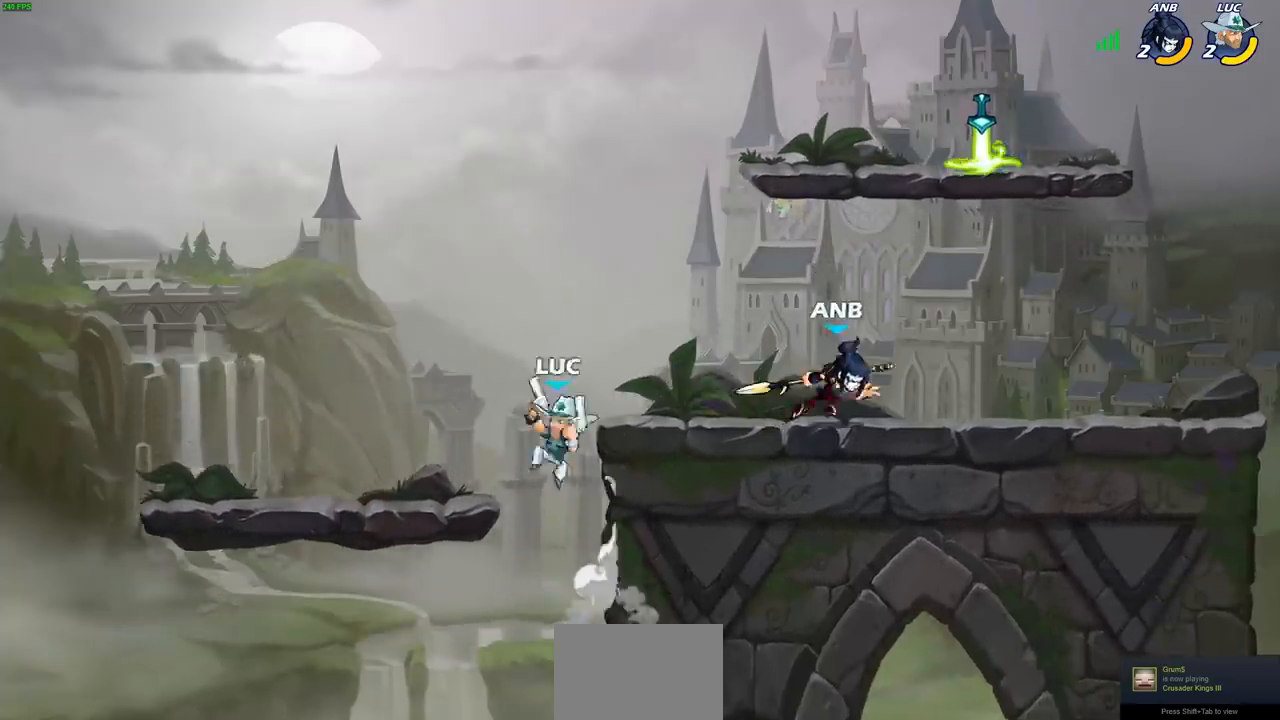
{"buttons": [], "left_stick": "left", "right_stick": "center", "events": [[117, "CROSS", "up"], [183, "SQUARE", "up"], [283, "left_stick", "up"], [350, "left_stick", "left"]]}
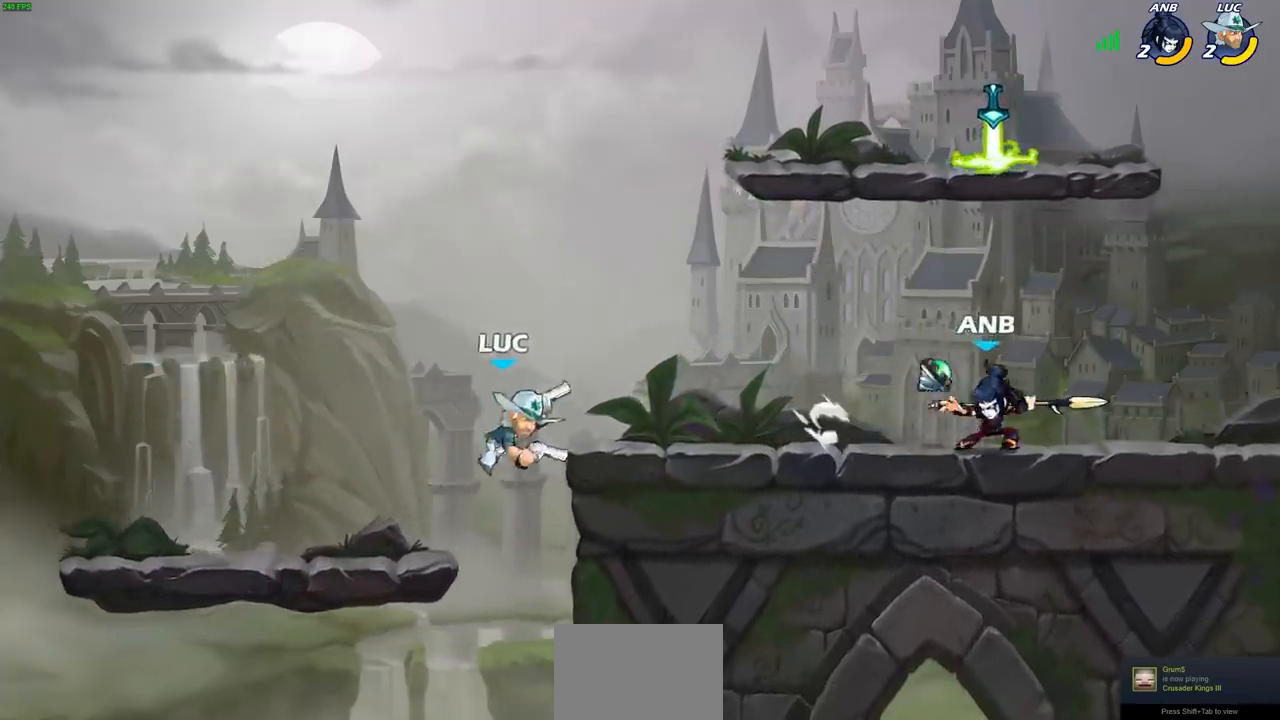
{"buttons": [], "left_stick": "right", "right_stick": "center", "events": [[117, "left_stick", "right"], [150, "CROSS", "down"], [267, "CROSS", "up"]]}
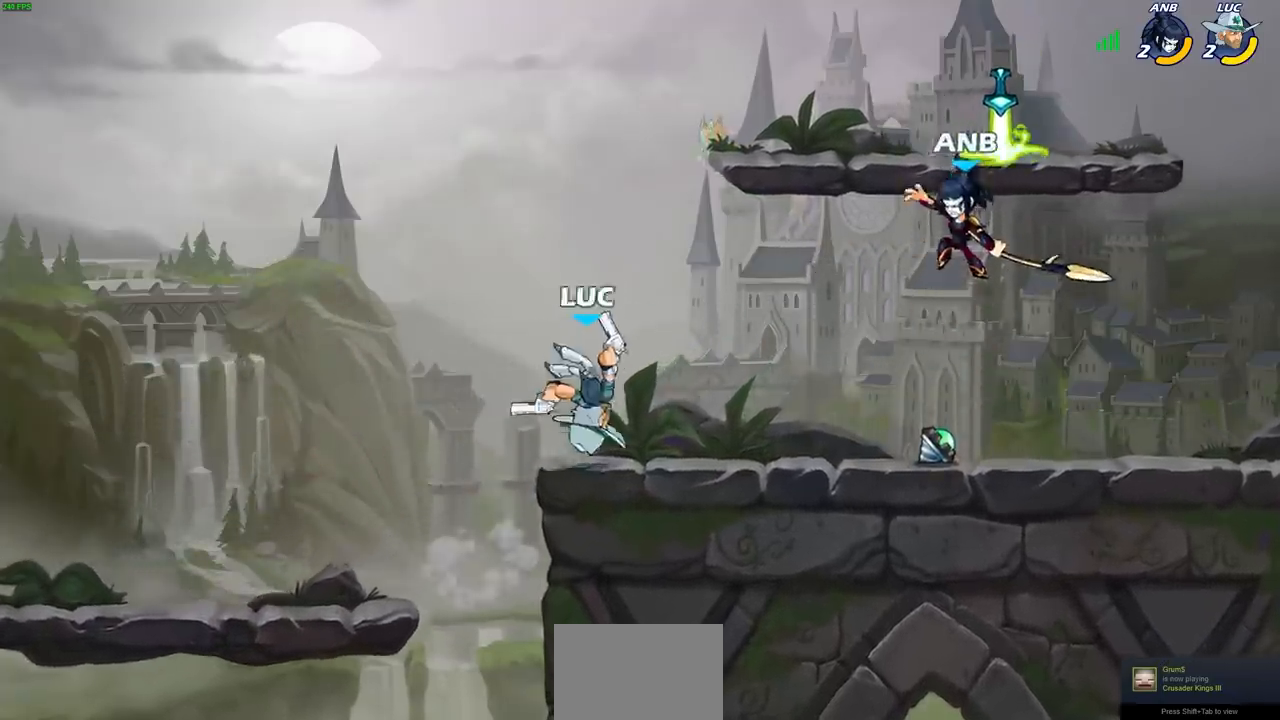
{"buttons": [], "left_stick": "up-left", "right_stick": "center", "events": [[33, "left_stick", "down"], [133, "left_stick", "down-right"], [300, "R1", "down"], [300, "R2", "down"], [317, "CROSS", "down"], [333, "left_stick", "up-right"], [367, "SQUARE", "down"], [400, "CROSS", "up"], [433, "R1", "up"], [433, "R2", "up"], [467, "SQUARE", "up"], [467, "left_stick", "up-left"]]}
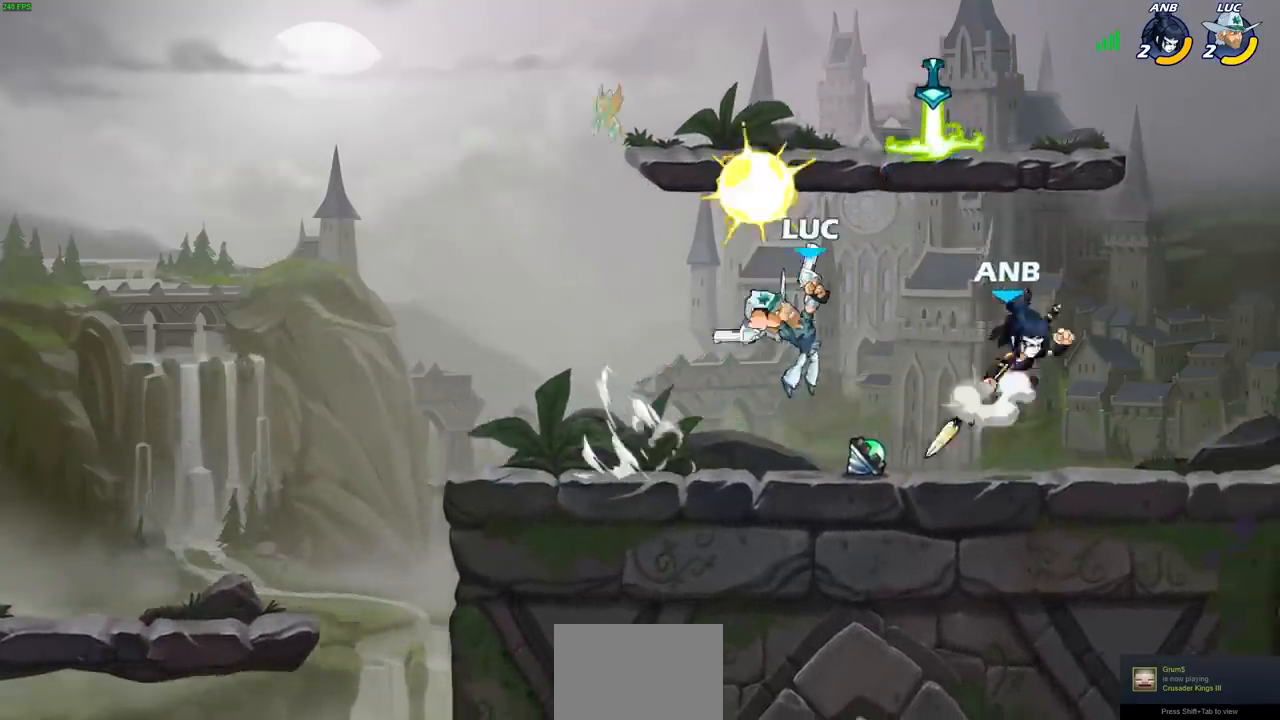
{"buttons": ["CROSS"], "left_stick": "left", "right_stick": "center", "events": [[67, "left_stick", "center"], [250, "left_stick", "up-left"], [417, "left_stick", "left"], [500, "CROSS", "down"]]}
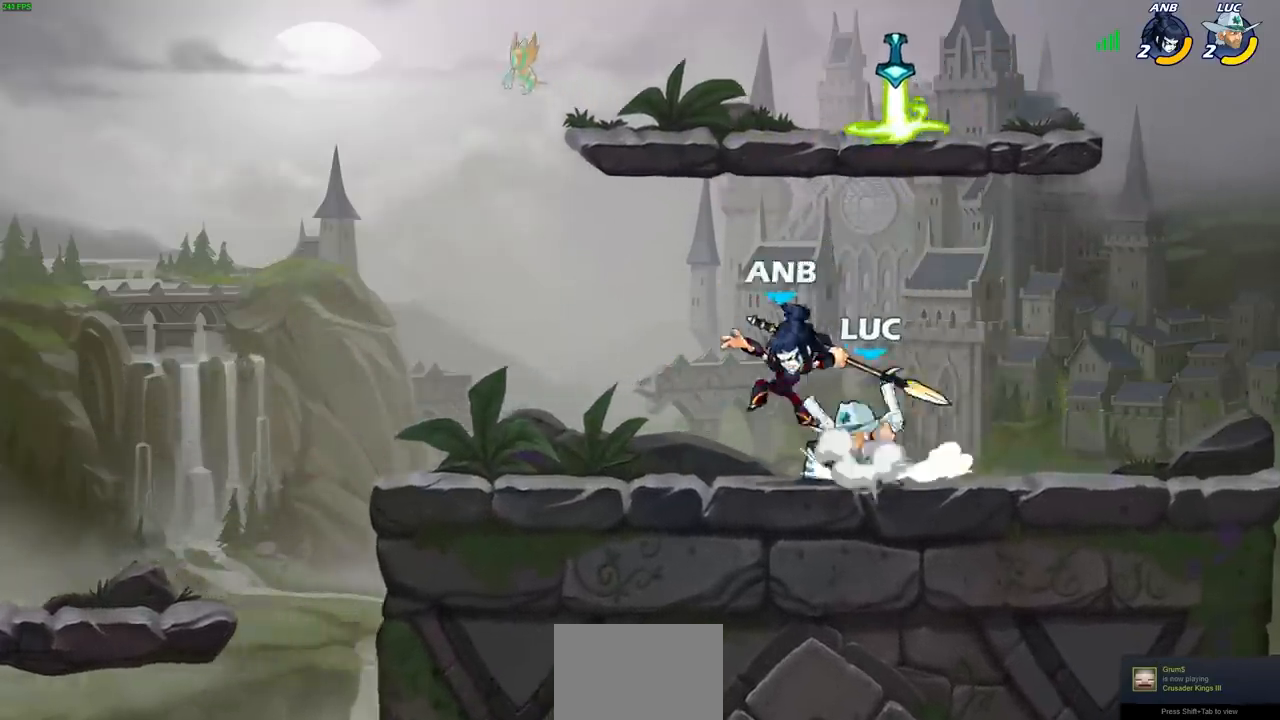
{"buttons": [], "left_stick": "center", "right_stick": "center", "events": [[17, "R1", "down"], [17, "R2", "down"], [83, "left_stick", "up"], [217, "left_stick", "up-right"], [233, "CROSS", "up"], [250, "R1", "up"], [250, "R2", "up"], [450, "left_stick", "center"]]}
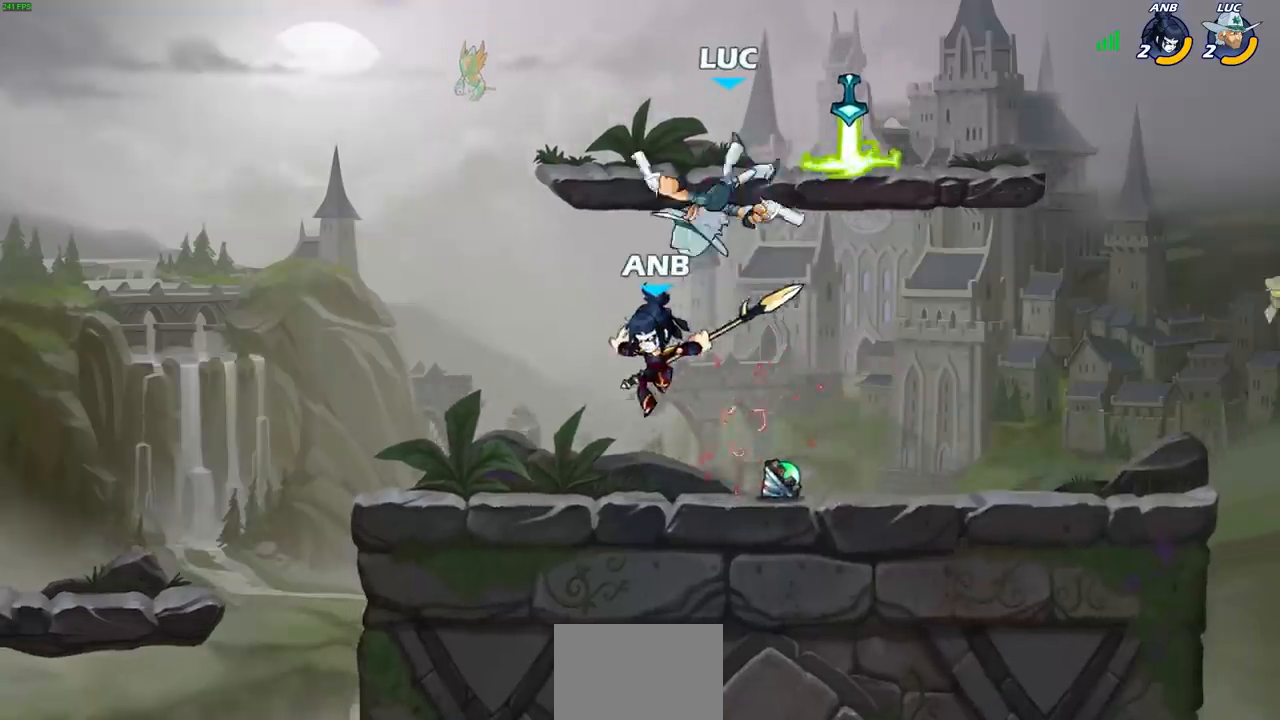
{"buttons": [], "left_stick": "right", "right_stick": "center", "events": [[67, "left_stick", "right"], [400, "R1", "down"], [400, "R2", "down"], [450, "R1", "up"], [450, "R2", "up"]]}
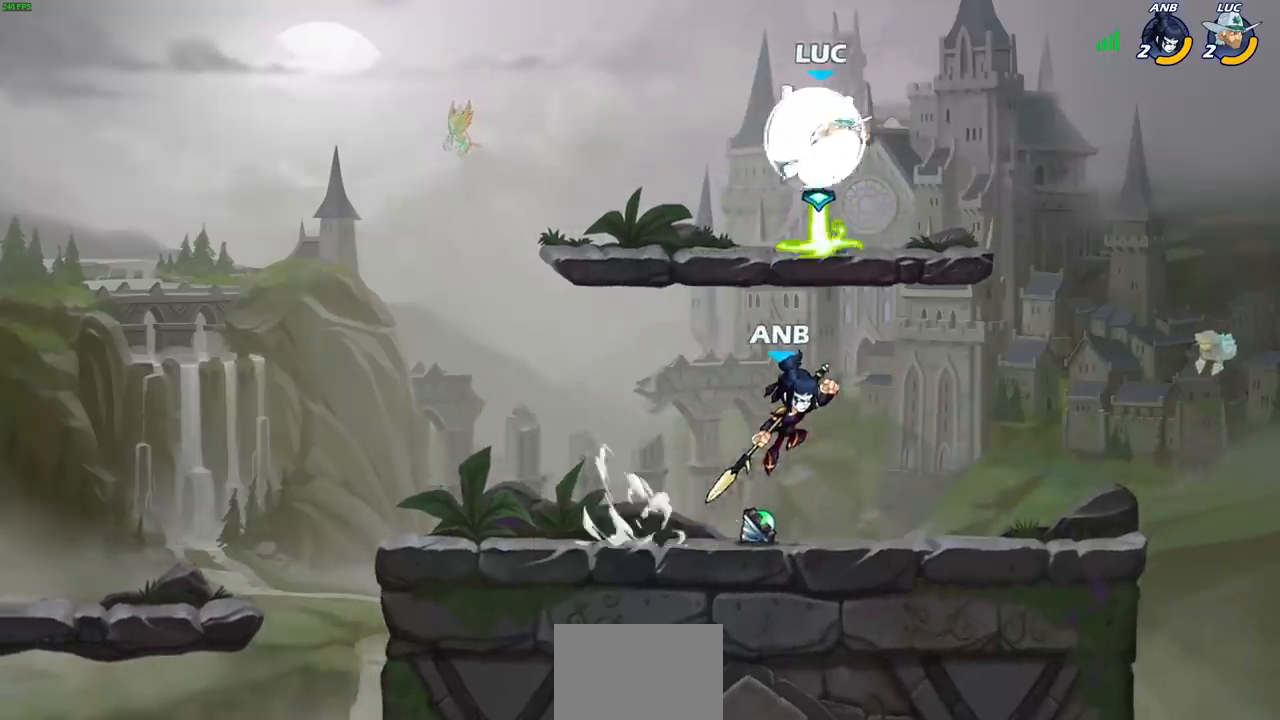
{"buttons": ["CROSS"], "left_stick": "up-left", "right_stick": "center", "events": [[50, "left_stick", "up-left"], [83, "CROSS", "down"], [250, "CROSS", "up"], [433, "CROSS", "down"]]}
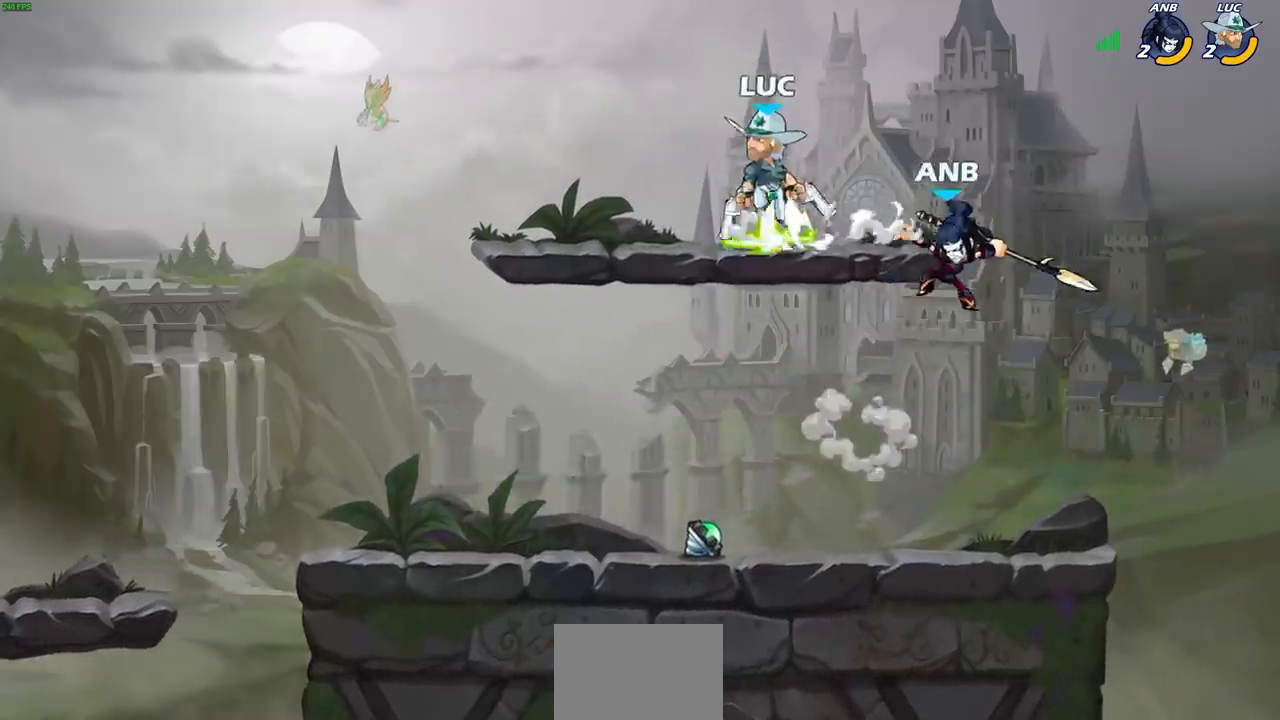
{"buttons": [], "left_stick": "down", "right_stick": "center", "events": [[17, "CROSS", "up"], [117, "left_stick", "up-right"], [200, "left_stick", "down"], [317, "left_stick", "down-right"], [483, "left_stick", "down"]]}
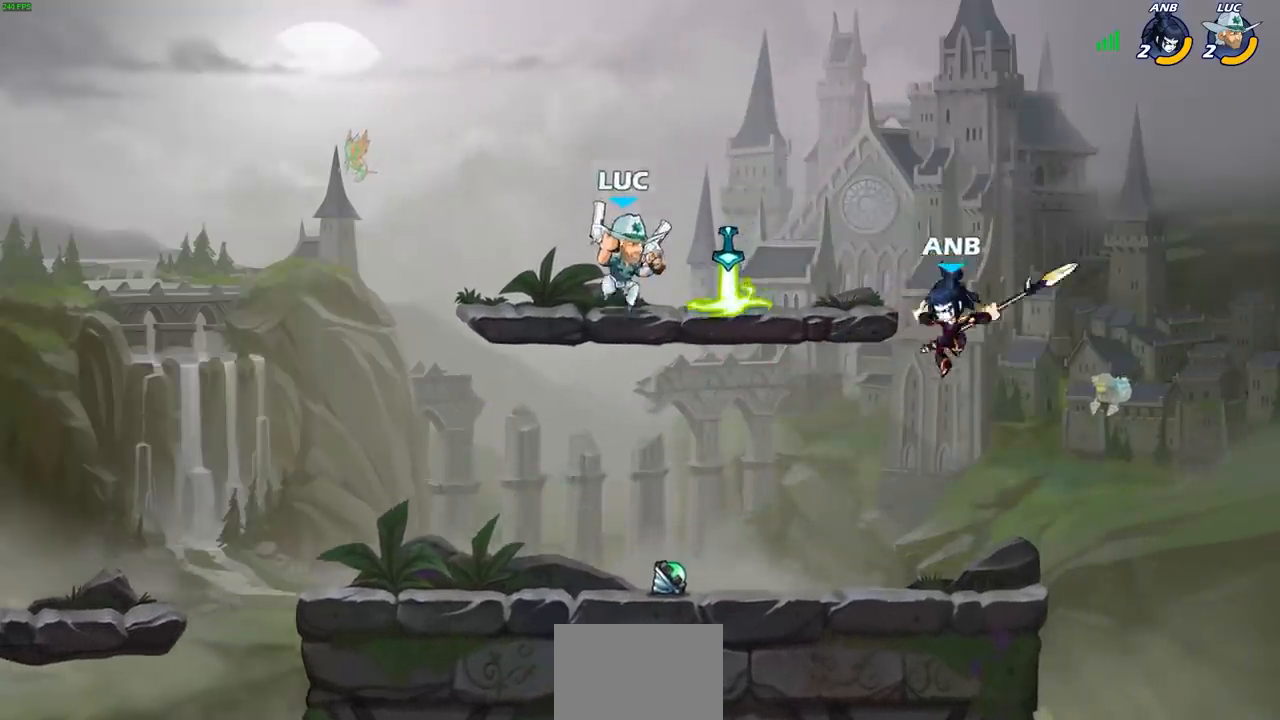
{"buttons": [], "left_stick": "right", "right_stick": "center", "events": [[133, "left_stick", "right"], [217, "SQUARE", "down"], [333, "SQUARE", "up"]]}
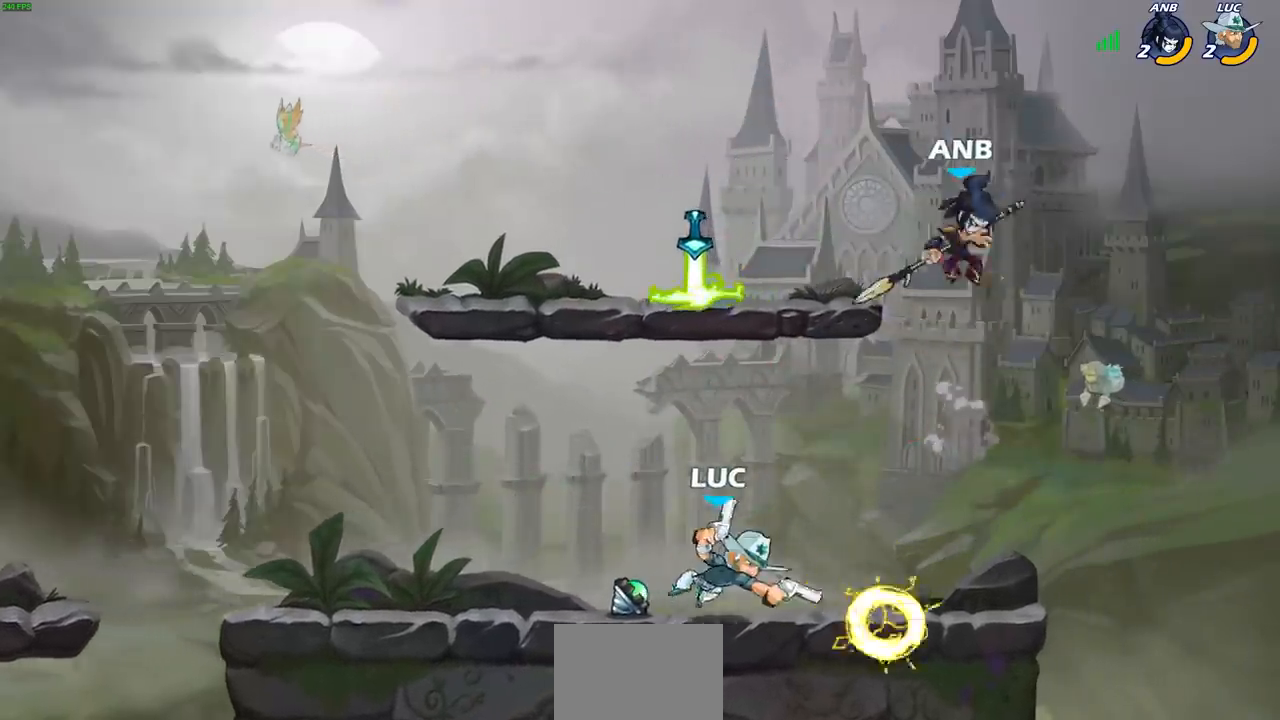
{"buttons": ["SQUARE"], "left_stick": "down-left", "right_stick": "center", "events": [[400, "left_stick", "down-left"], [433, "SQUARE", "down"]]}
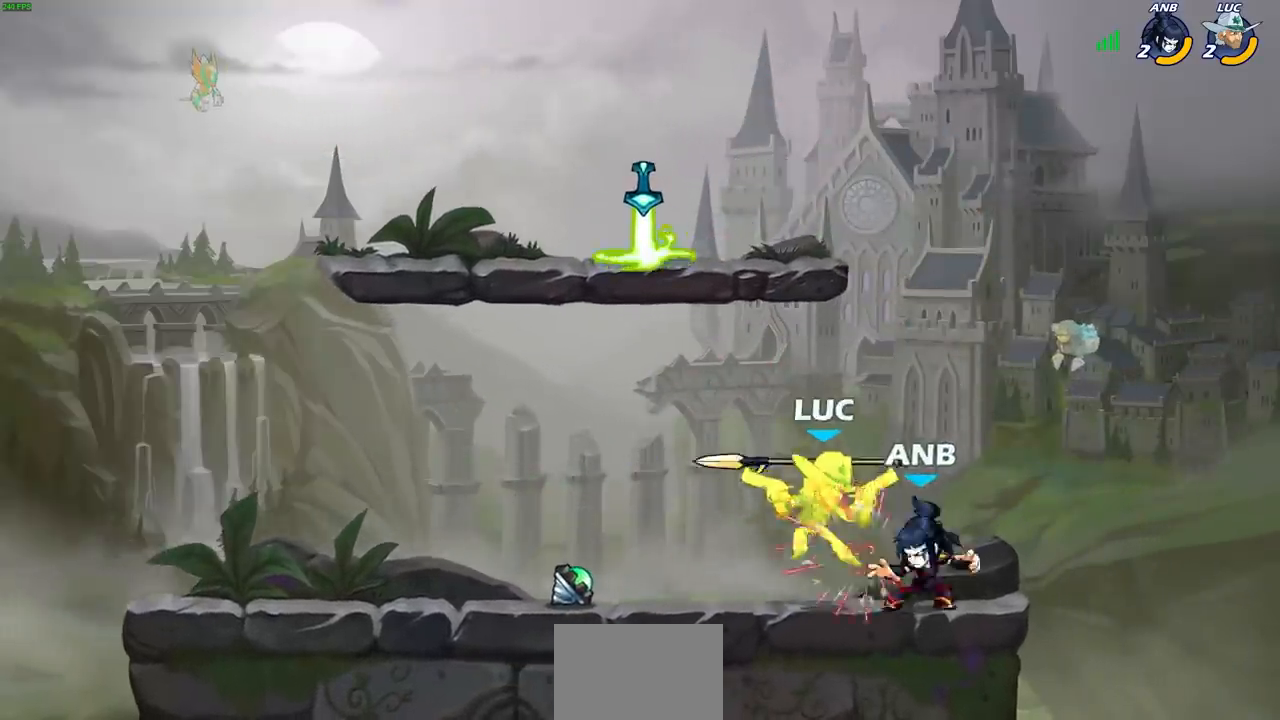
{"buttons": [], "left_stick": "center", "right_stick": "center", "events": [[33, "SQUARE", "up"], [50, "left_stick", "center"], [200, "CROSS", "down"], [200, "R1", "down"], [200, "R2", "down"], [283, "CROSS", "up"], [483, "R1", "up"], [483, "R2", "up"]]}
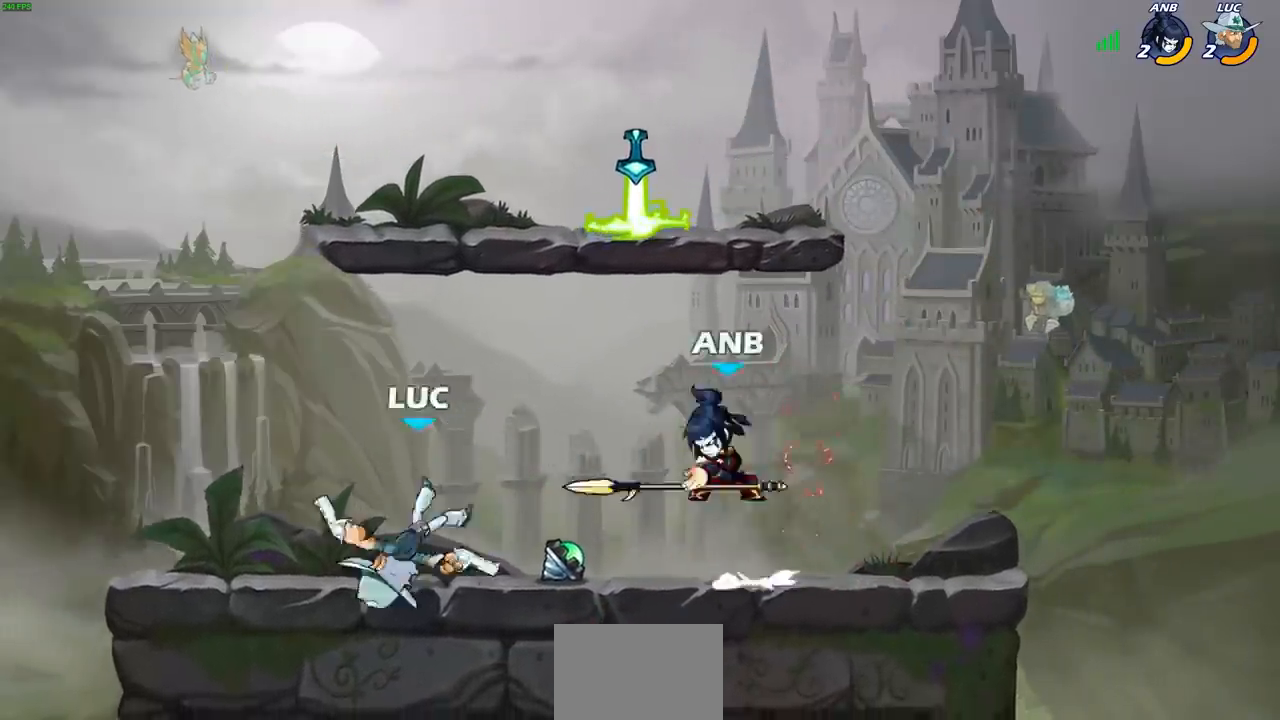
{"buttons": ["SQUARE"], "left_stick": "center", "right_stick": "center", "events": [[50, "R2", "down"], [67, "R1", "down"], [83, "SQUARE", "down"], [200, "R1", "up"], [200, "R2", "up"], [200, "SQUARE", "up"], [333, "SQUARE", "down"], [417, "SQUARE", "up"], [500, "SQUARE", "down"]]}
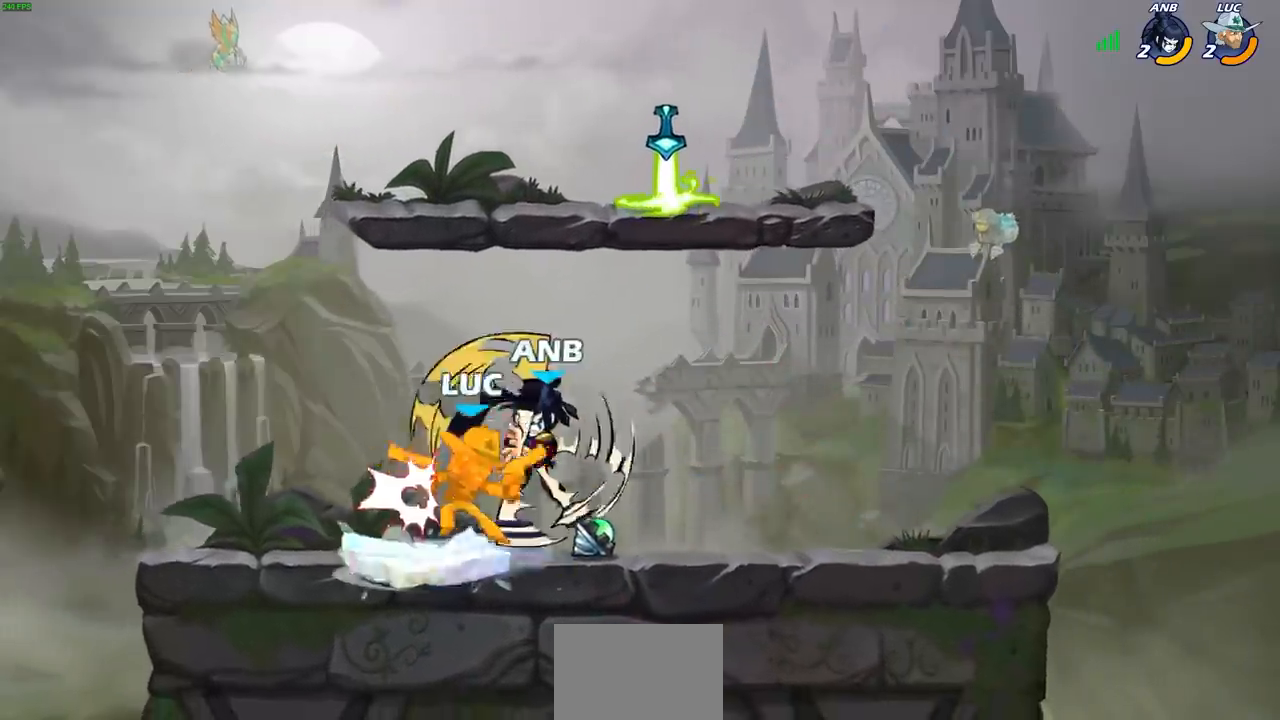
{"buttons": [], "left_stick": "right", "right_stick": "center", "events": [[83, "SQUARE", "up"], [167, "SQUARE", "down"], [250, "SQUARE", "up"], [383, "left_stick", "right"]]}
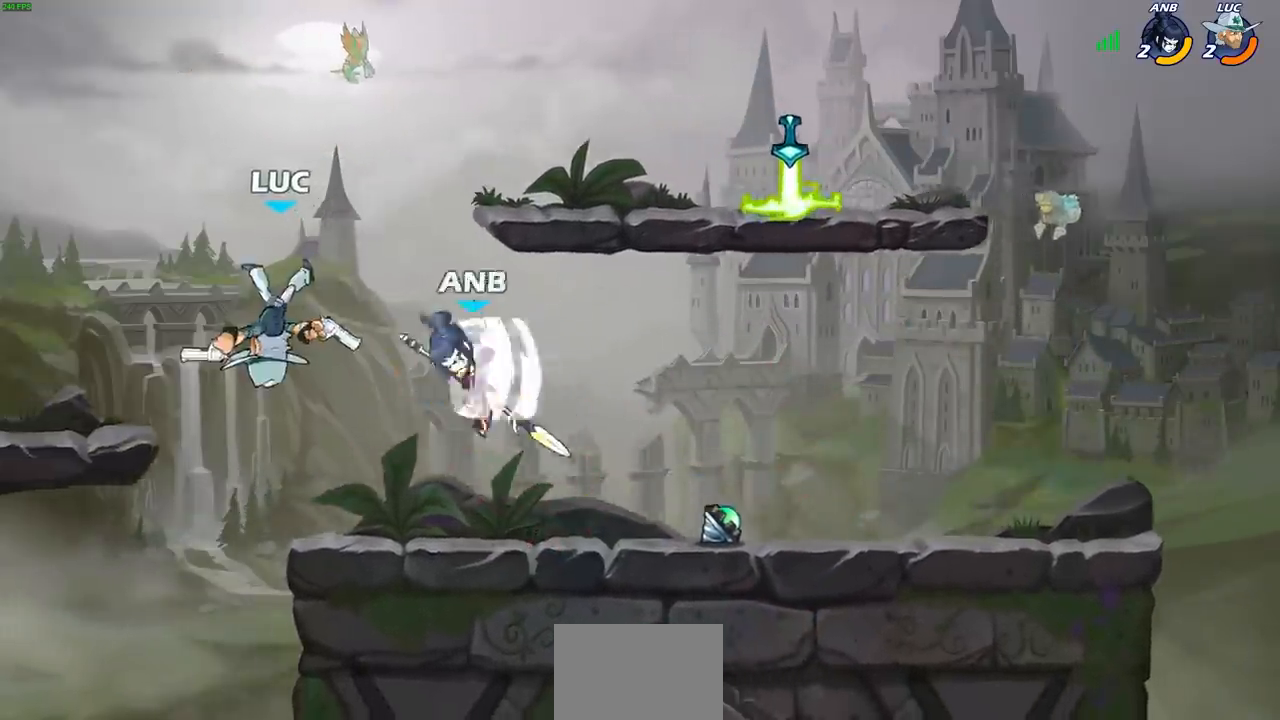
{"buttons": [], "left_stick": "down-left", "right_stick": "center", "events": [[17, "CROSS", "down"], [33, "left_stick", "up-right"], [233, "CROSS", "up"], [350, "left_stick", "down-right"], [450, "left_stick", "down-left"]]}
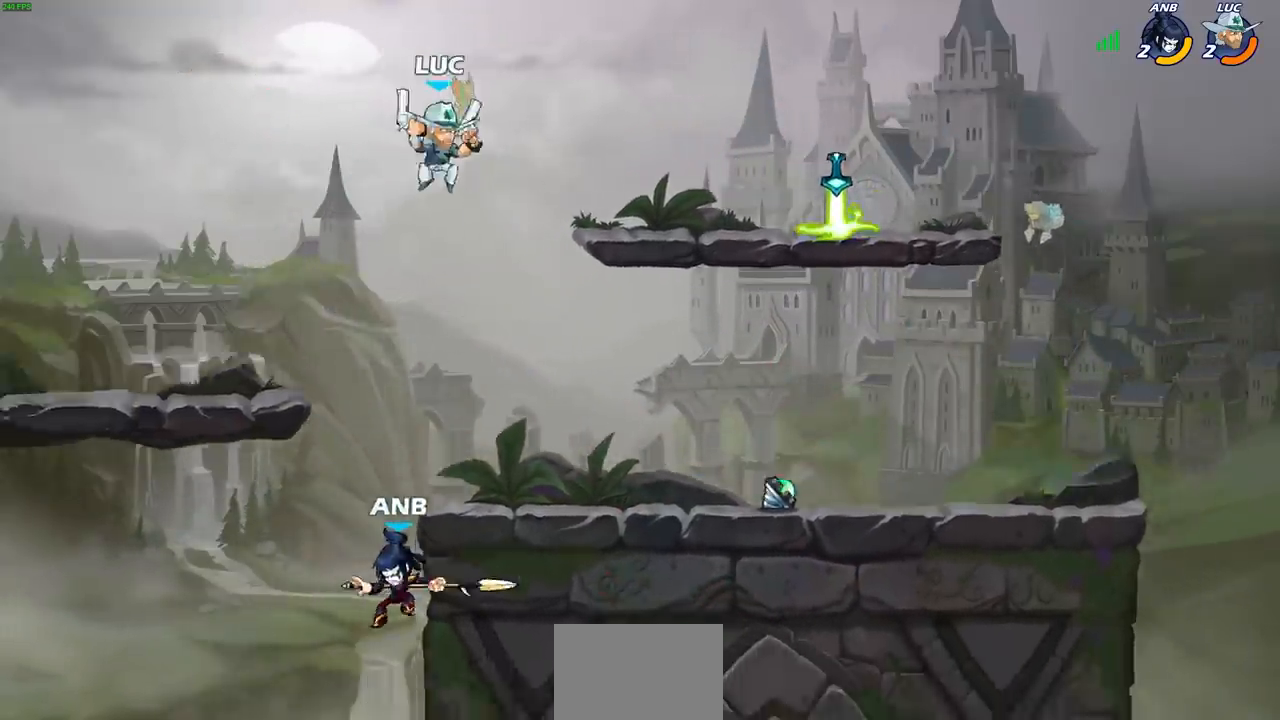
{"buttons": [], "left_stick": "center", "right_stick": "center", "events": [[133, "SQUARE", "down"], [233, "SQUARE", "up"], [333, "left_stick", "center"]]}
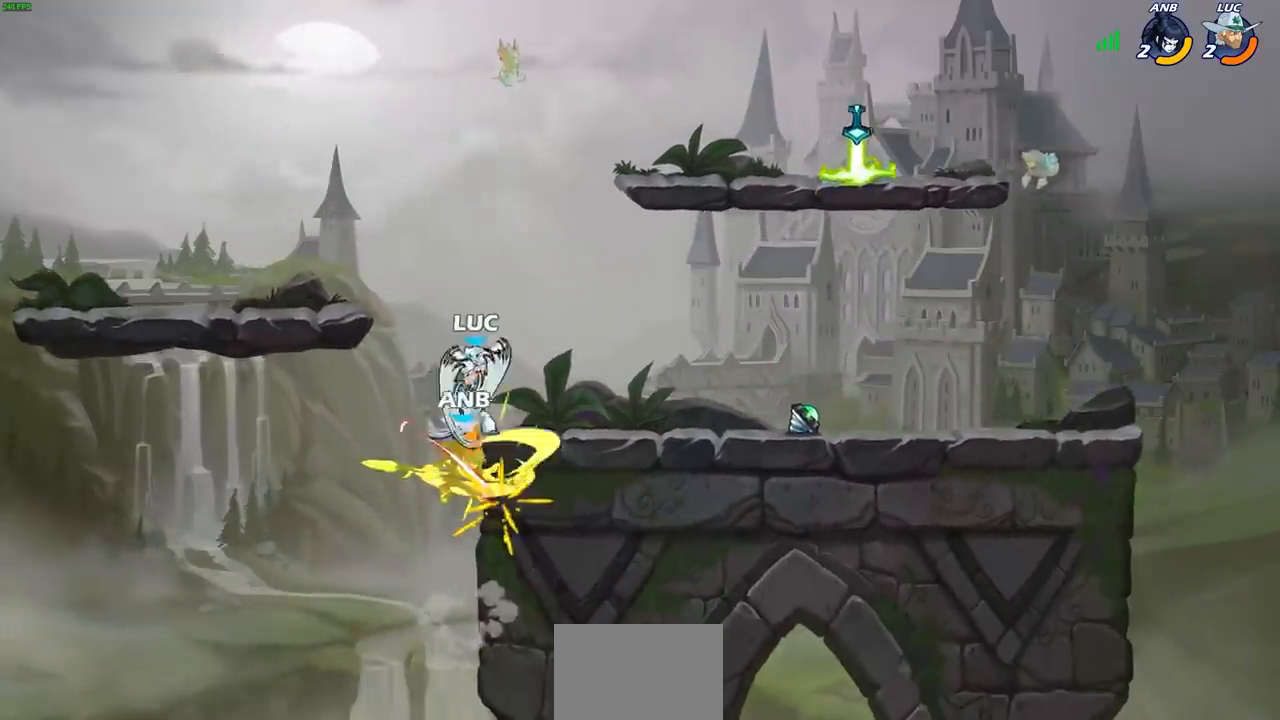
{"buttons": [], "left_stick": "right", "right_stick": "center", "events": [[350, "left_stick", "right"]]}
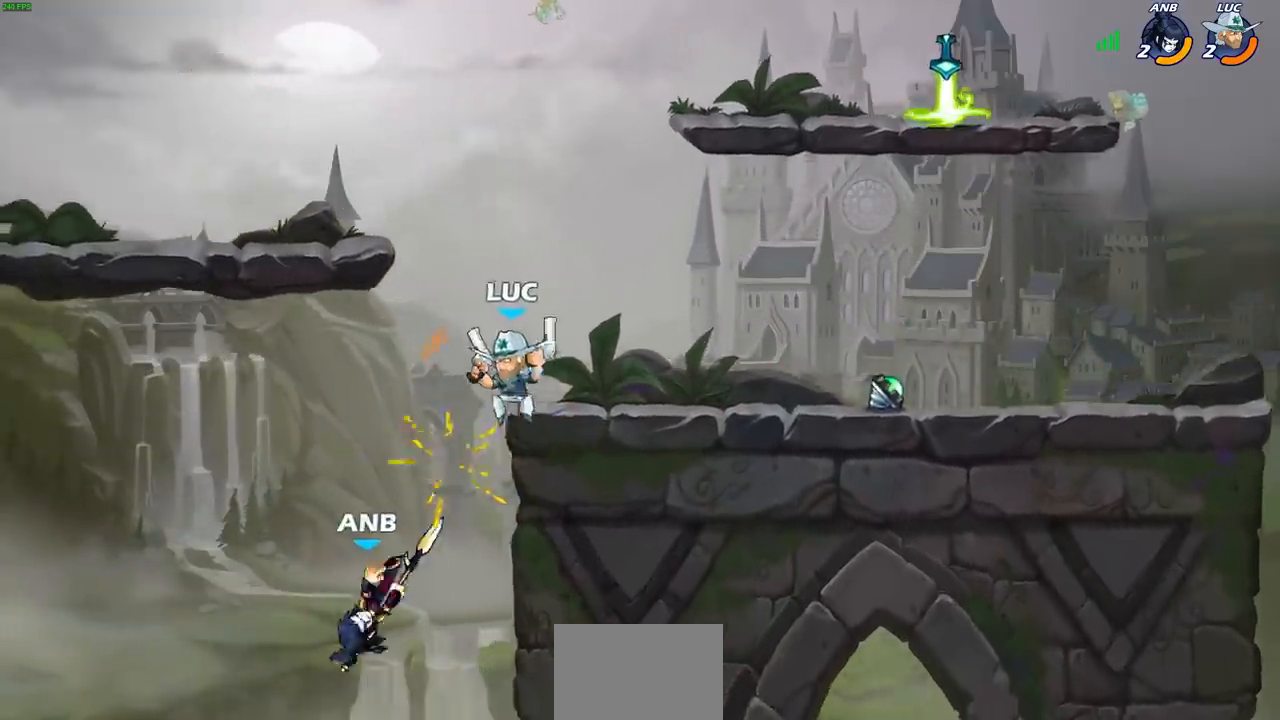
{"buttons": [], "left_stick": "up-right", "right_stick": "center", "events": [[200, "left_stick", "up-left"], [417, "left_stick", "up-right"]]}
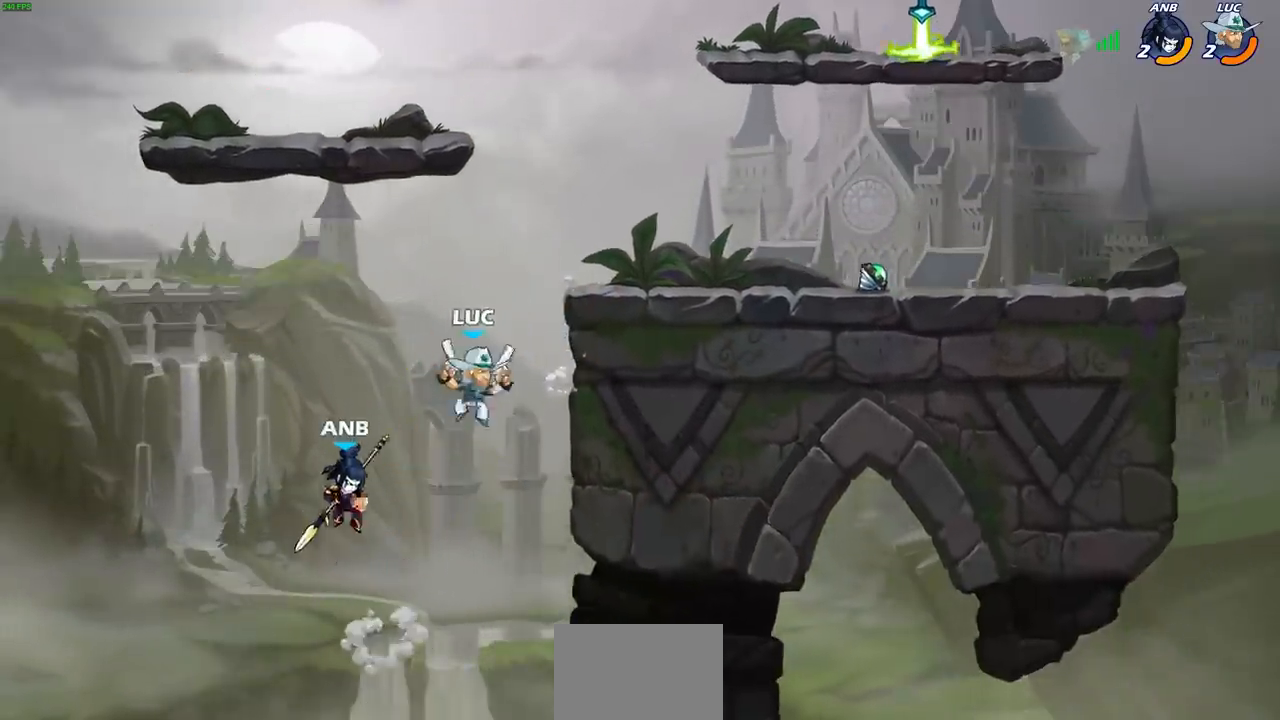
{"buttons": [], "left_stick": "center", "right_stick": "center", "events": [[100, "CROSS", "down"], [233, "CROSS", "up"], [300, "left_stick", "down-left"], [317, "SQUARE", "down"], [350, "left_stick", "center"], [383, "SQUARE", "up"]]}
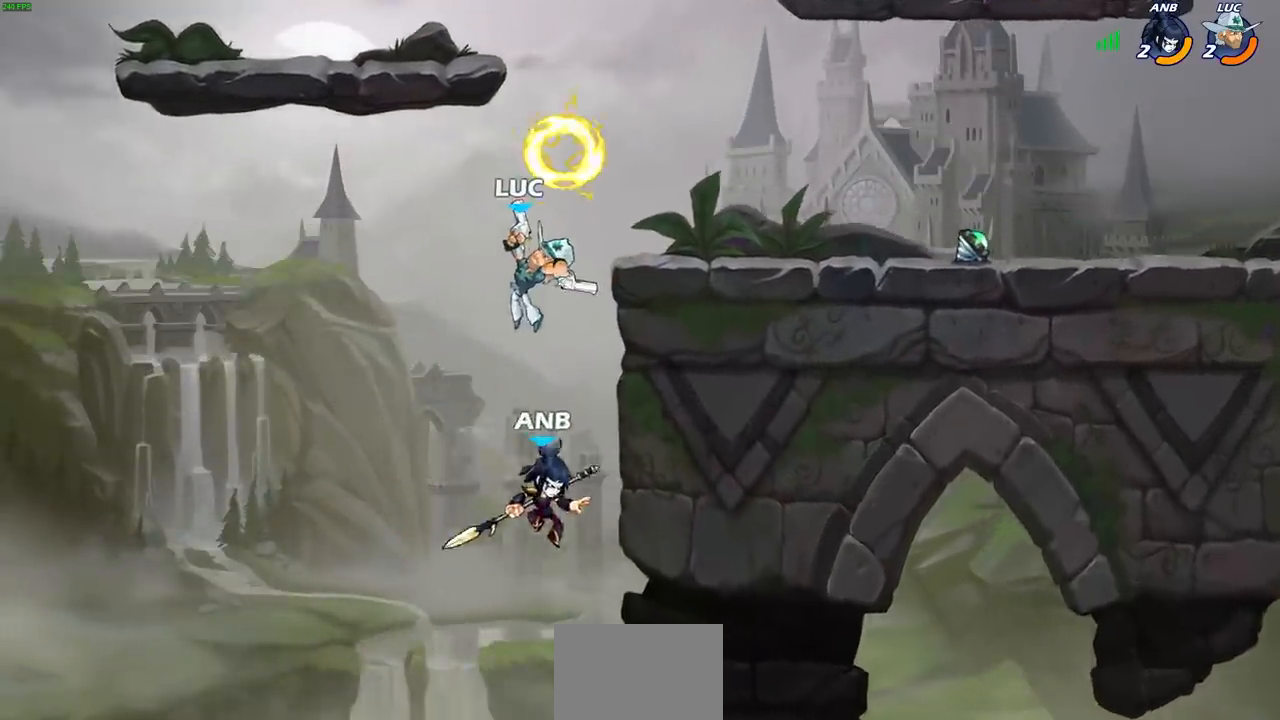
{"buttons": ["CROSS"], "left_stick": "right", "right_stick": "center", "events": [[183, "left_stick", "right"], [467, "CROSS", "down"]]}
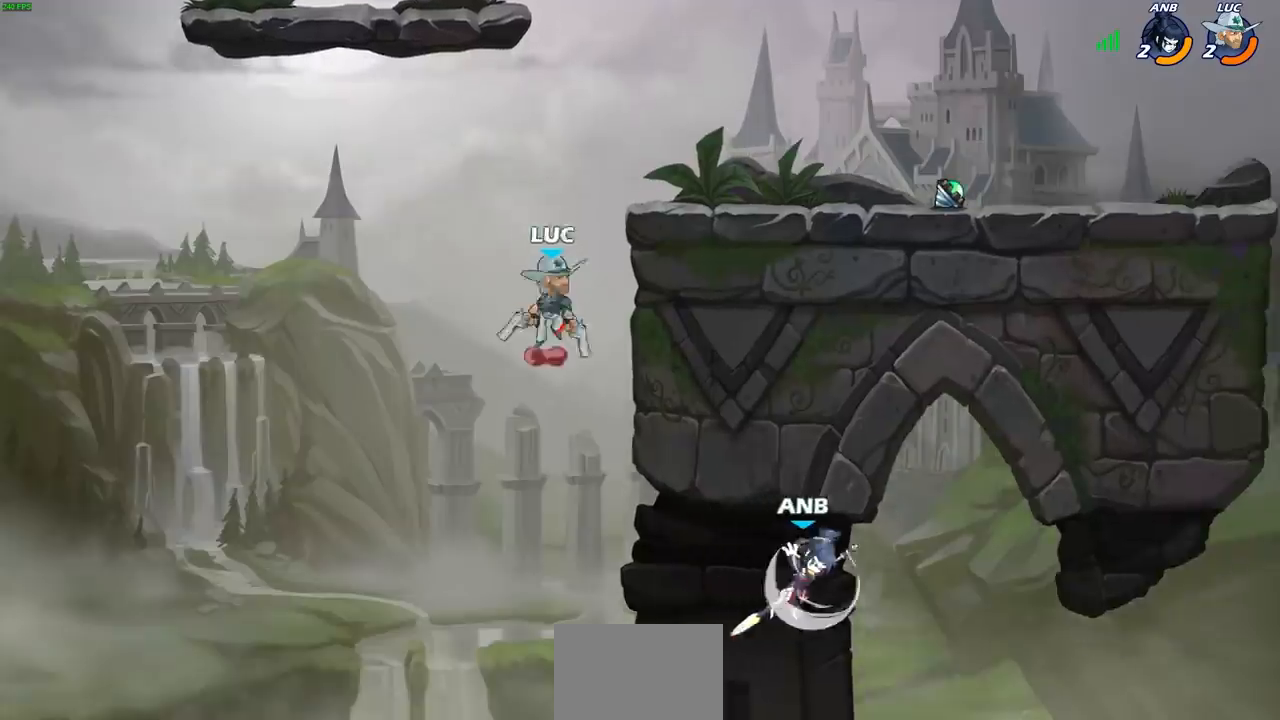
{"buttons": [], "left_stick": "left", "right_stick": "center", "events": [[117, "left_stick", "up-right"], [233, "CROSS", "up"], [300, "left_stick", "right"], [467, "left_stick", "left"]]}